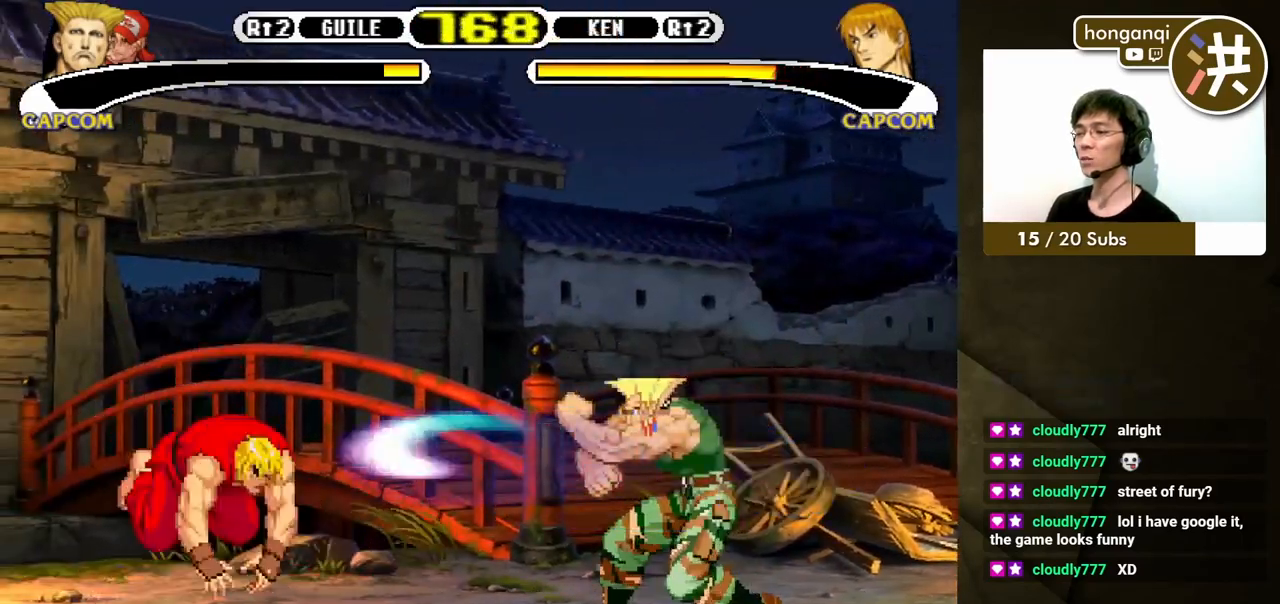
Gameplay with a controller (Xbox layout); each line is a JSON object with the inputs held at the frame after it. "events" lists button and stick changes between this image and that frame as [ms after this image, input, new state], when the widget could be followed in between. Not read: L2 L3 R2 R3.
{"buttons": ["DPAD_LEFT"], "events": []}
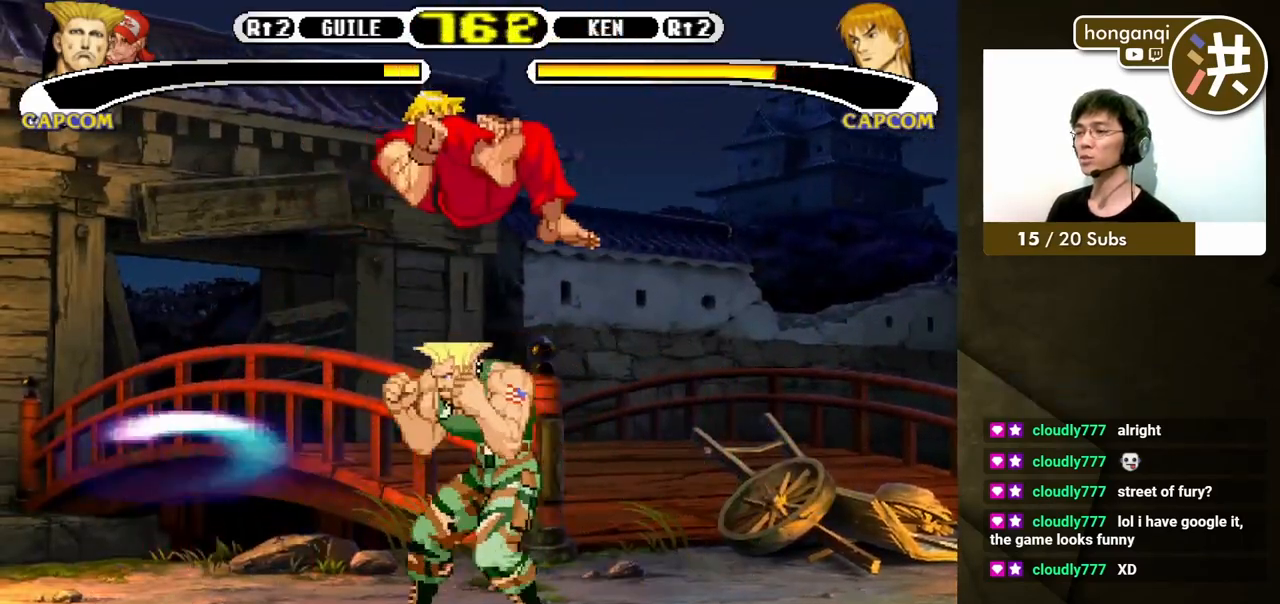
{"buttons": ["DPAD_LEFT"], "events": [[133, "DPAD_LEFT", "up"], [150, "DPAD_RIGHT", "down"], [250, "B", "down"], [367, "B", "up"], [450, "DPAD_DOWN", "down"], [467, "DPAD_LEFT", "down"], [467, "DPAD_RIGHT", "up"], [500, "DPAD_DOWN", "up"]]}
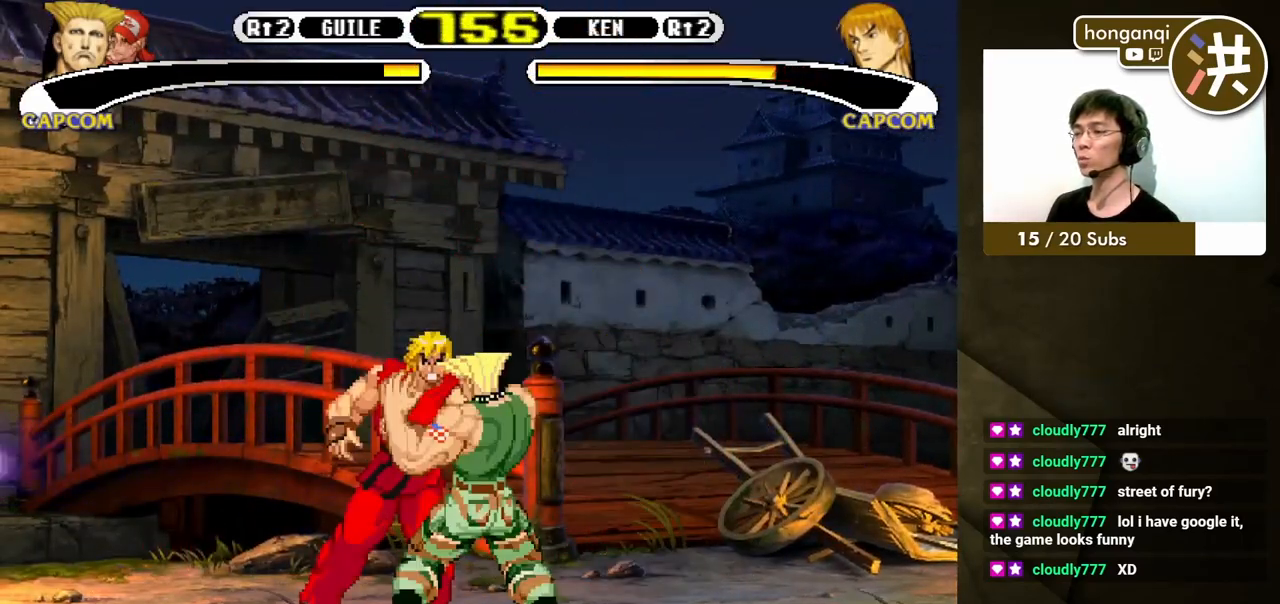
{"buttons": ["DPAD_DOWN", "DPAD_LEFT"], "events": [[167, "DPAD_DOWN", "down"]]}
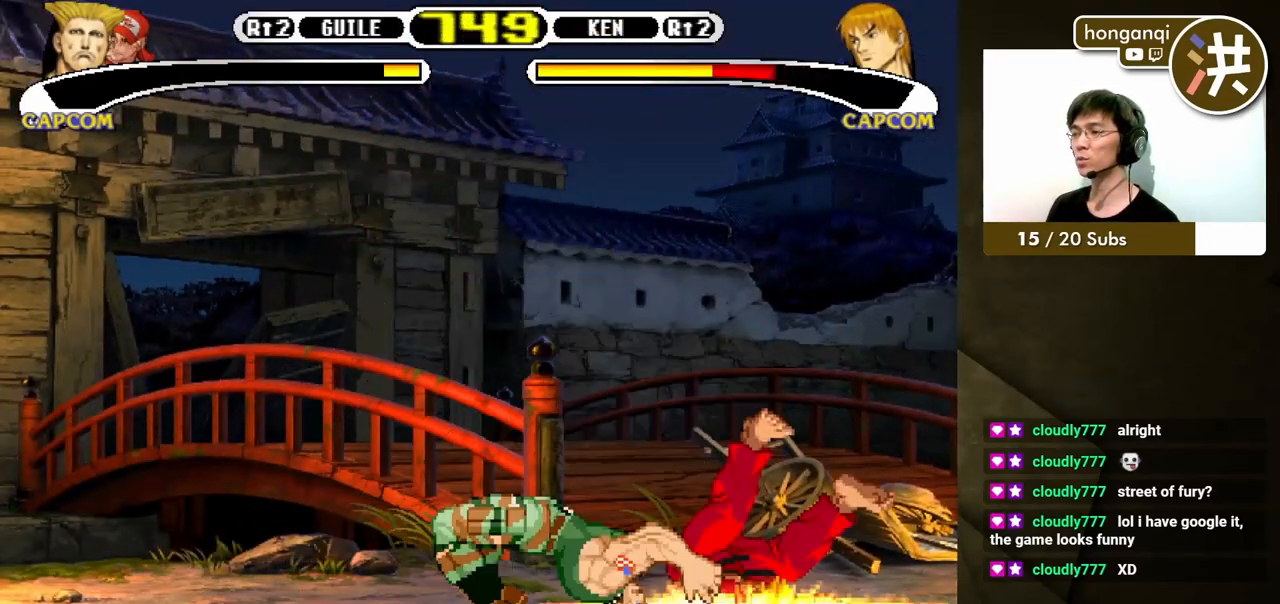
{"buttons": ["DPAD_DOWN", "DPAD_LEFT"], "events": []}
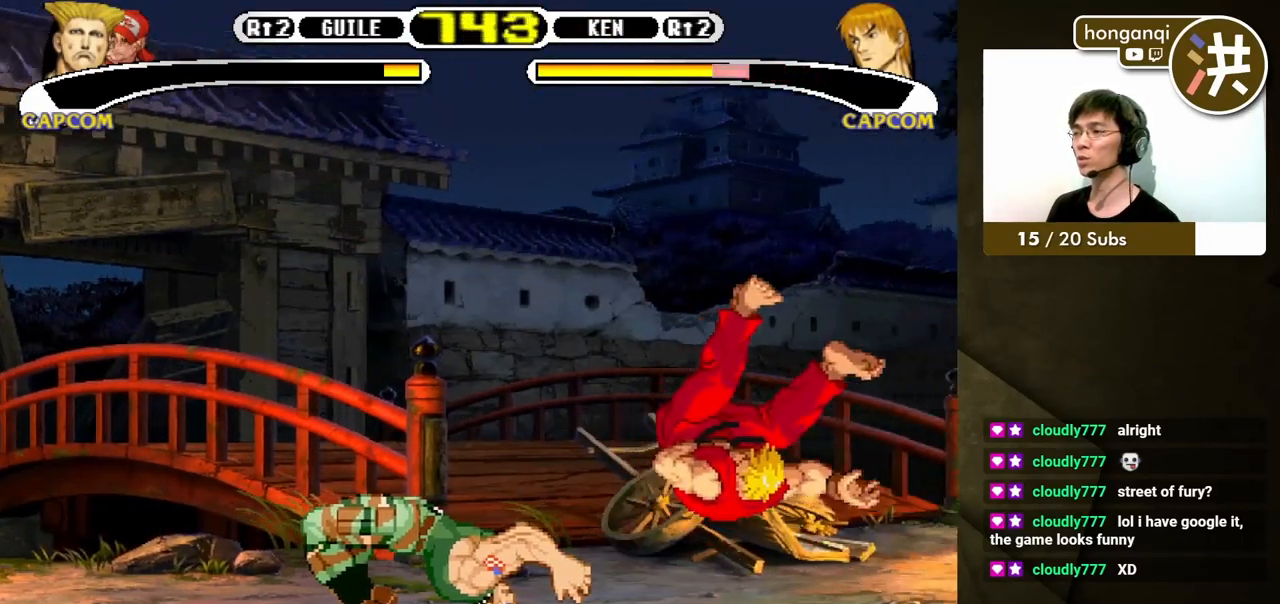
{"buttons": ["DPAD_DOWN", "DPAD_LEFT"], "events": [[367, "DPAD_LEFT", "up"], [367, "DPAD_RIGHT", "down"], [400, "DPAD_DOWN", "up"], [400, "X", "down"], [483, "DPAD_DOWN", "down"], [483, "DPAD_LEFT", "down"], [483, "DPAD_RIGHT", "up"], [483, "X", "up"]]}
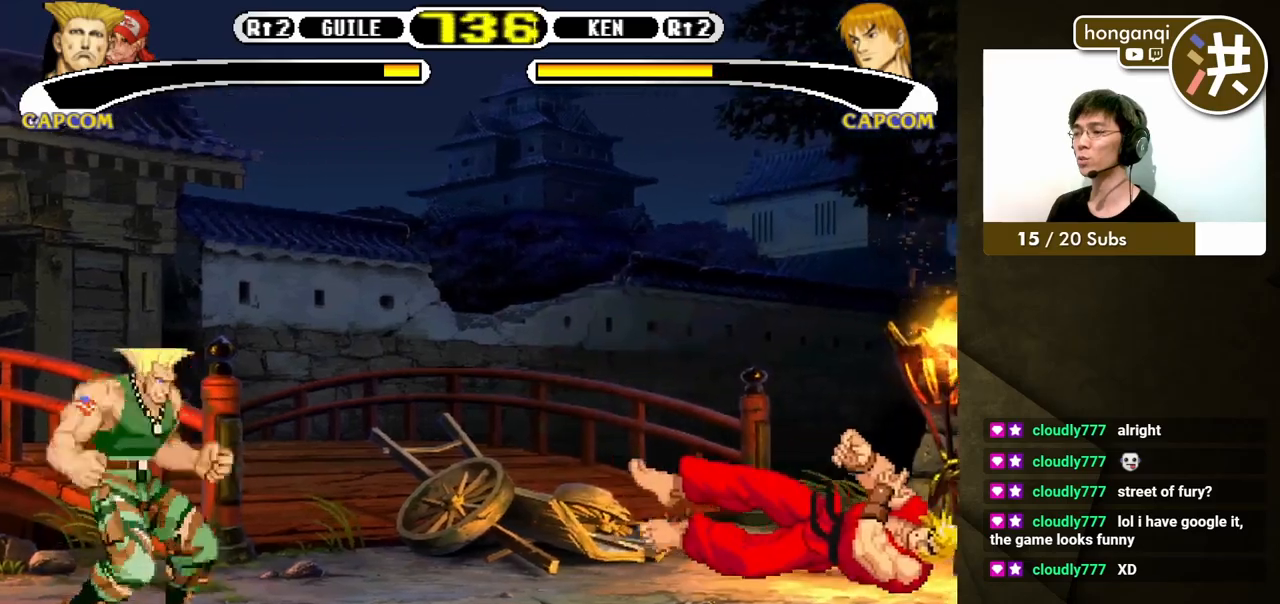
{"buttons": ["DPAD_RIGHT"], "events": [[17, "DPAD_DOWN", "up"], [100, "DPAD_LEFT", "up"], [233, "DPAD_RIGHT", "down"]]}
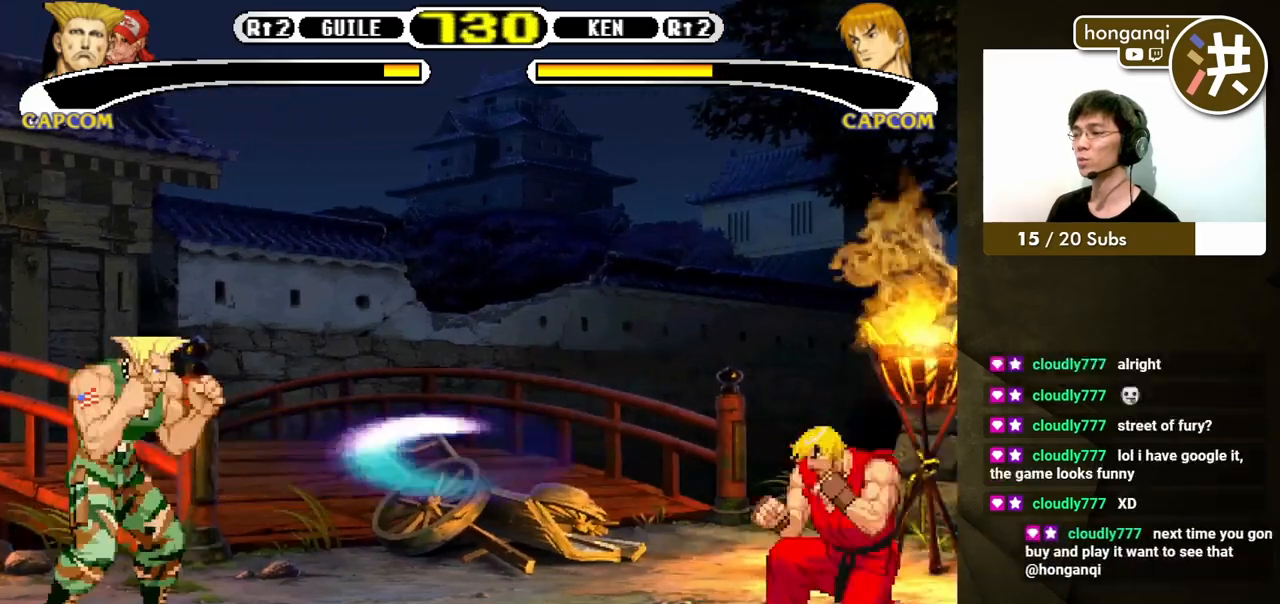
{"buttons": ["DPAD_RIGHT"], "events": []}
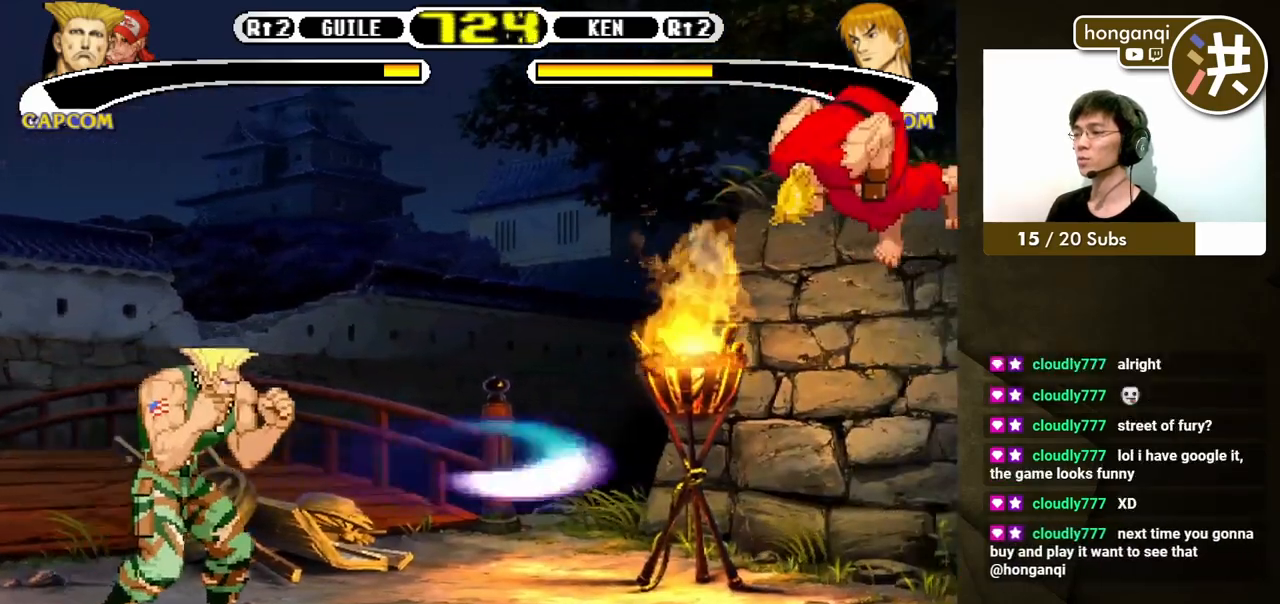
{"buttons": ["DPAD_DOWN", "DPAD_LEFT"], "events": [[167, "DPAD_UP", "down"], [183, "DPAD_RIGHT", "up"], [200, "DPAD_LEFT", "down"], [233, "DPAD_UP", "up"], [267, "DPAD_DOWN", "down"]]}
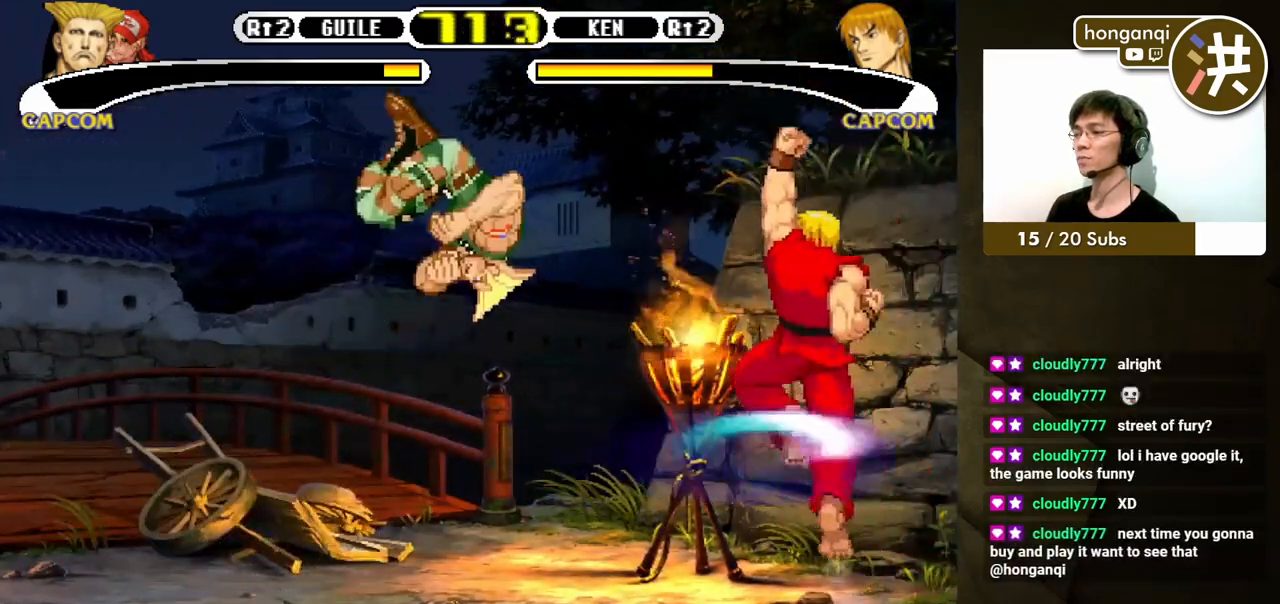
{"buttons": ["DPAD_DOWN", "DPAD_LEFT"], "events": [[267, "B", "down"], [350, "B", "up"]]}
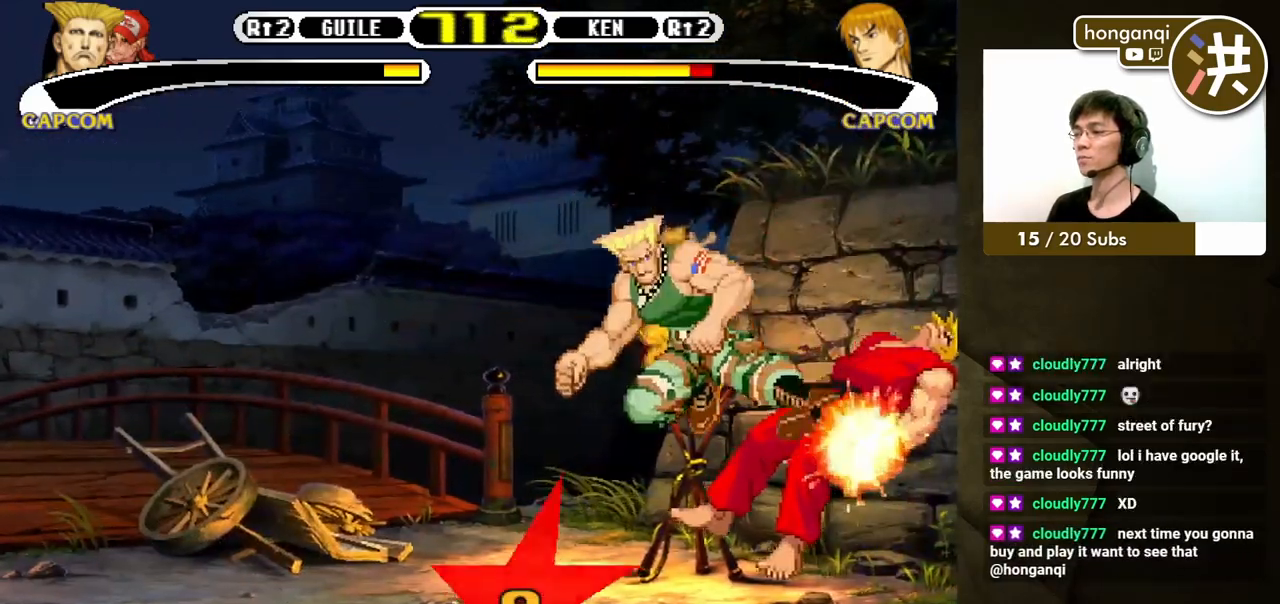
{"buttons": ["X", "DPAD_DOWN", "DPAD_LEFT"], "events": [[100, "X", "down"], [167, "X", "up"], [233, "X", "down"], [300, "X", "up"], [350, "X", "down"], [433, "X", "up"], [483, "X", "down"]]}
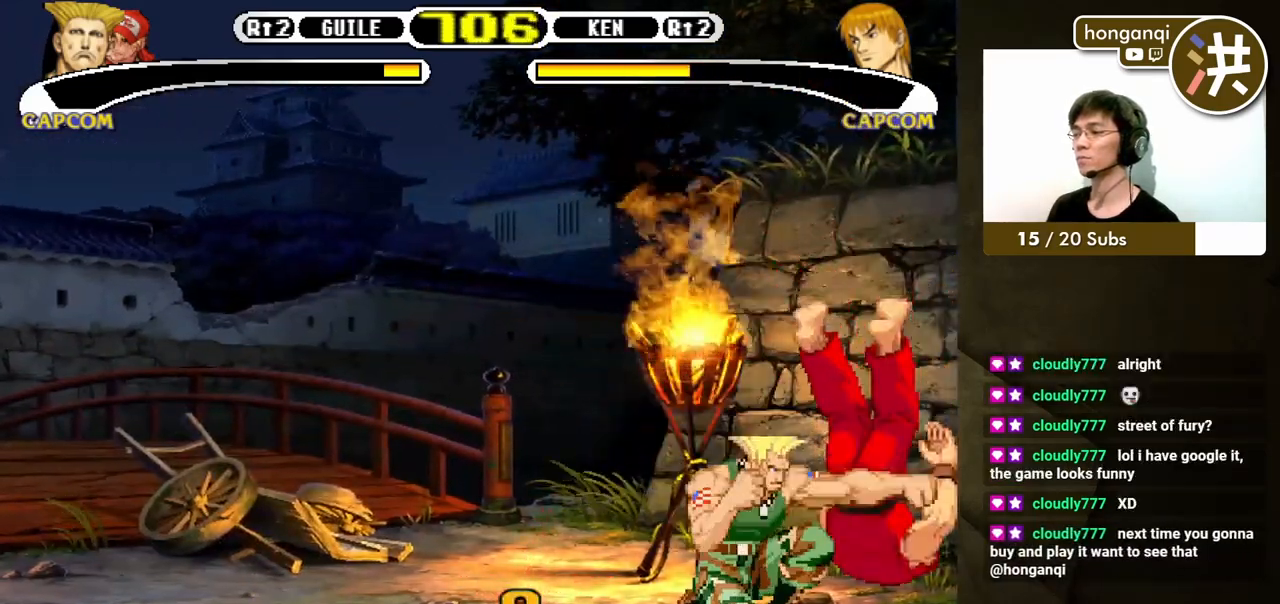
{"buttons": ["DPAD_DOWN"], "events": [[67, "X", "up"], [133, "X", "down"], [167, "X", "up"], [233, "X", "down"], [300, "X", "up"], [350, "X", "down"], [417, "X", "up"], [500, "DPAD_LEFT", "up"]]}
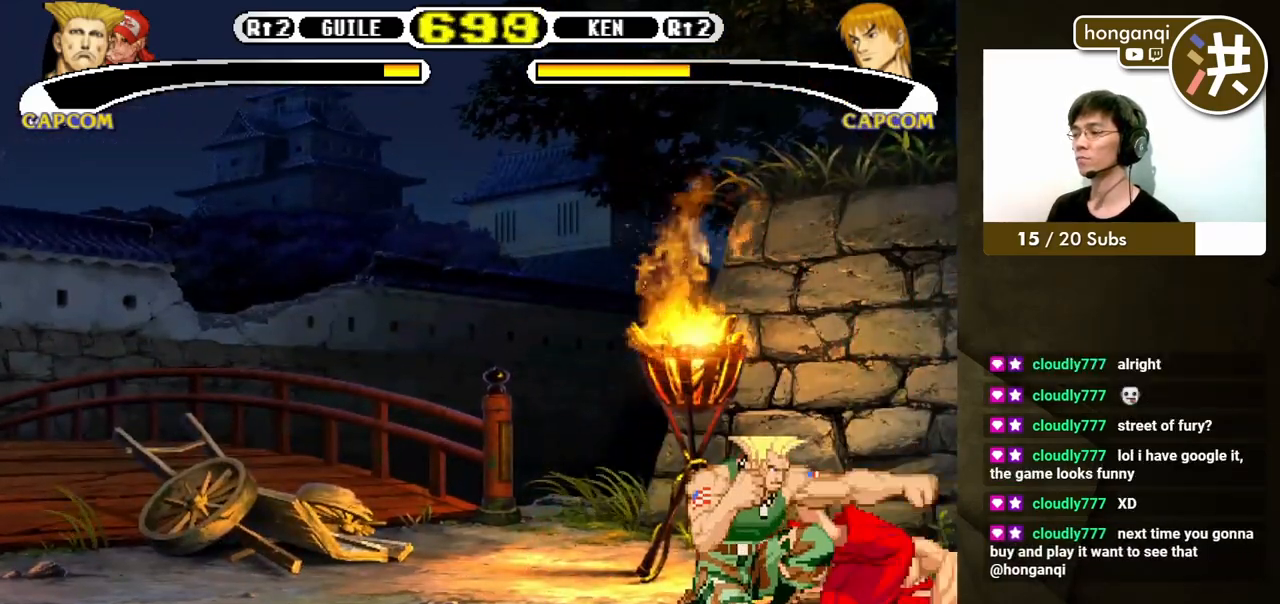
{"buttons": ["DPAD_DOWN", "DPAD_LEFT"]}
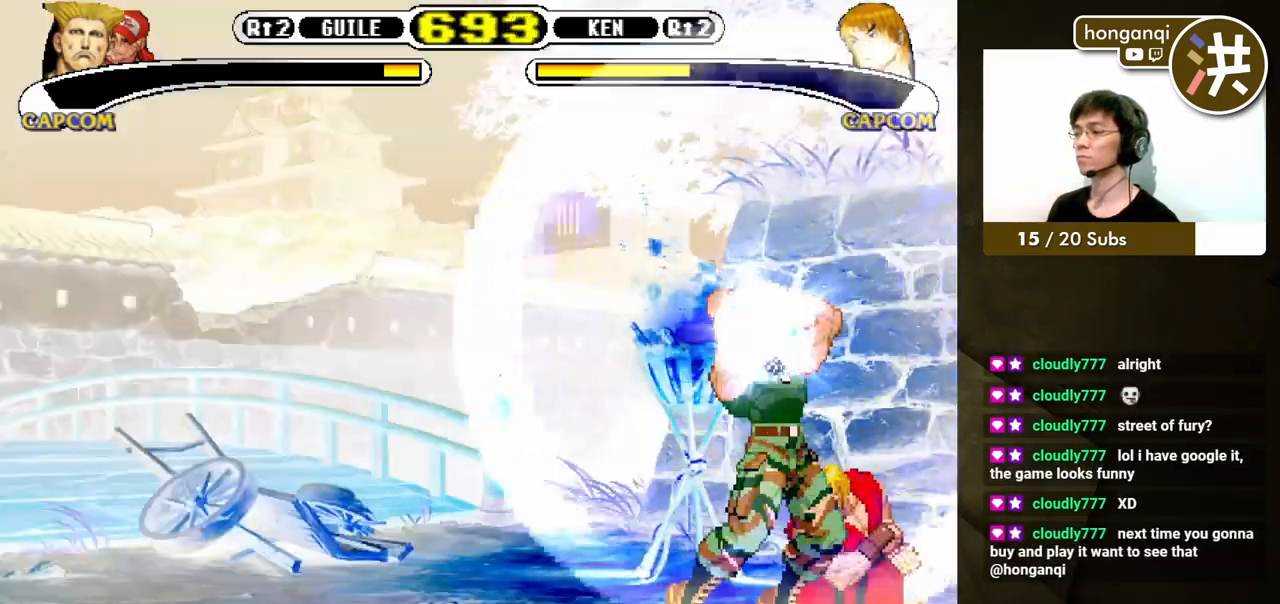
{"buttons": ["DPAD_DOWN", "DPAD_LEFT"], "events": []}
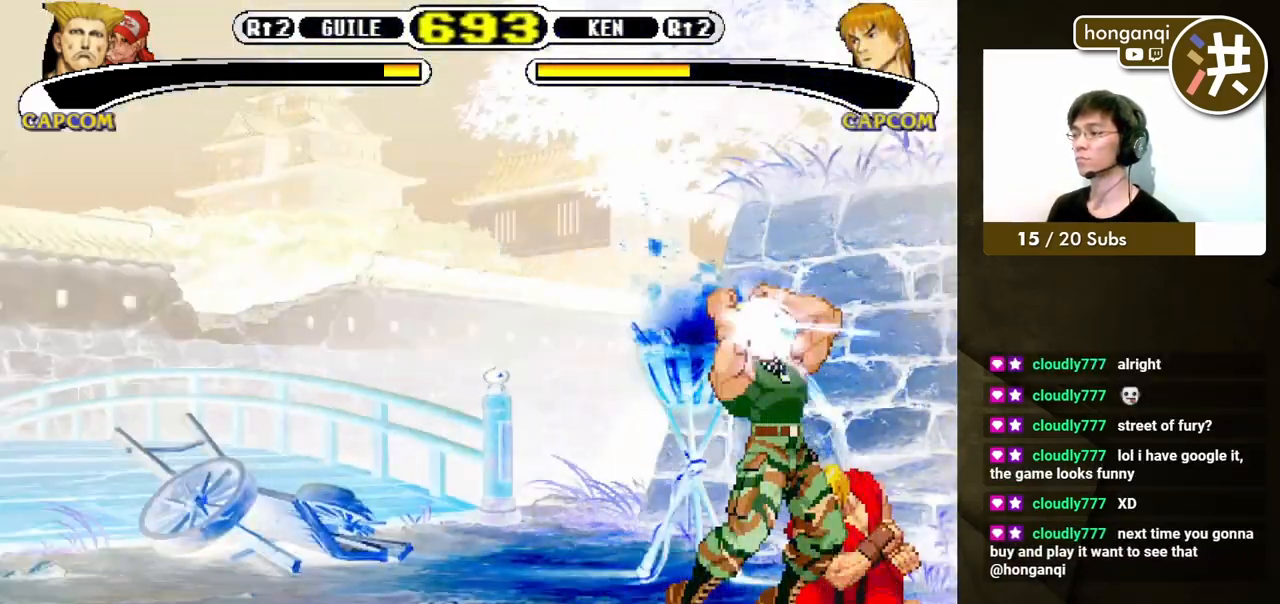
{"buttons": ["DPAD_DOWN", "DPAD_LEFT"], "events": []}
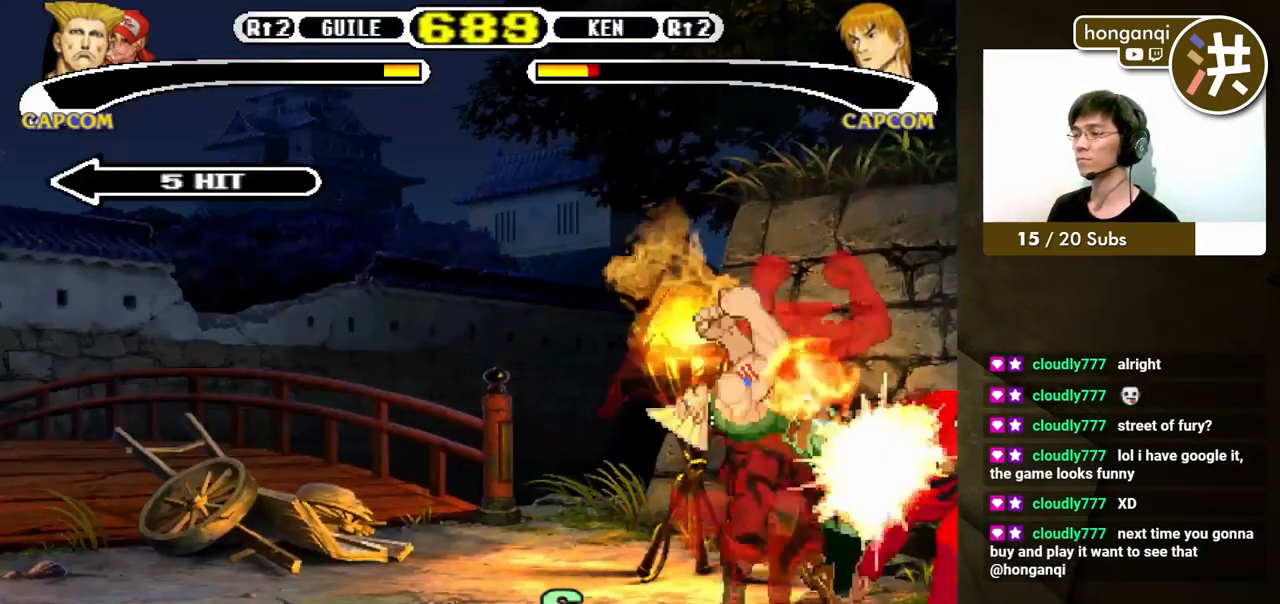
{"buttons": ["DPAD_DOWN", "DPAD_LEFT"], "events": []}
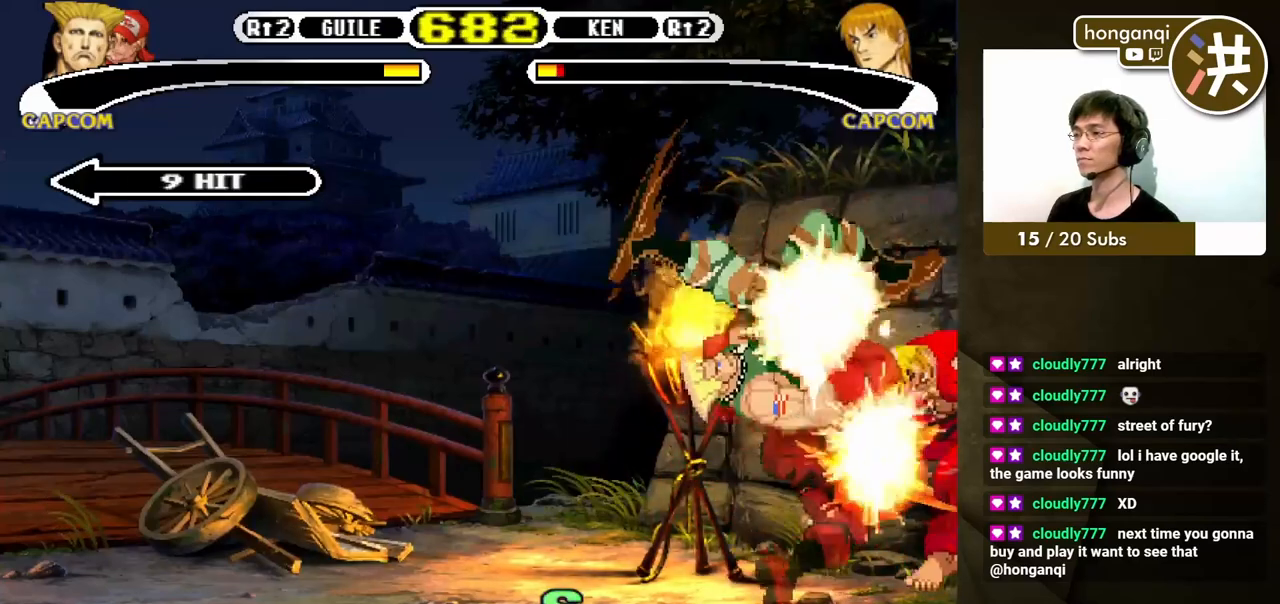
{"buttons": ["DPAD_DOWN", "DPAD_LEFT"], "events": []}
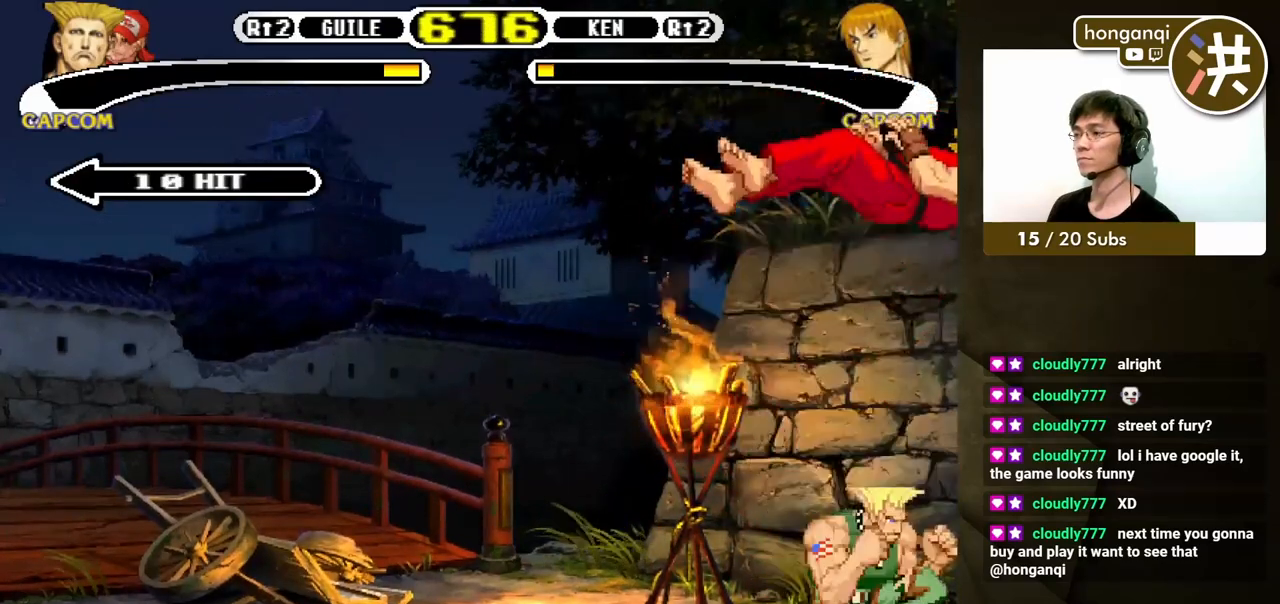
{"buttons": ["DPAD_LEFT"], "events": [[33, "DPAD_DOWN", "up"]]}
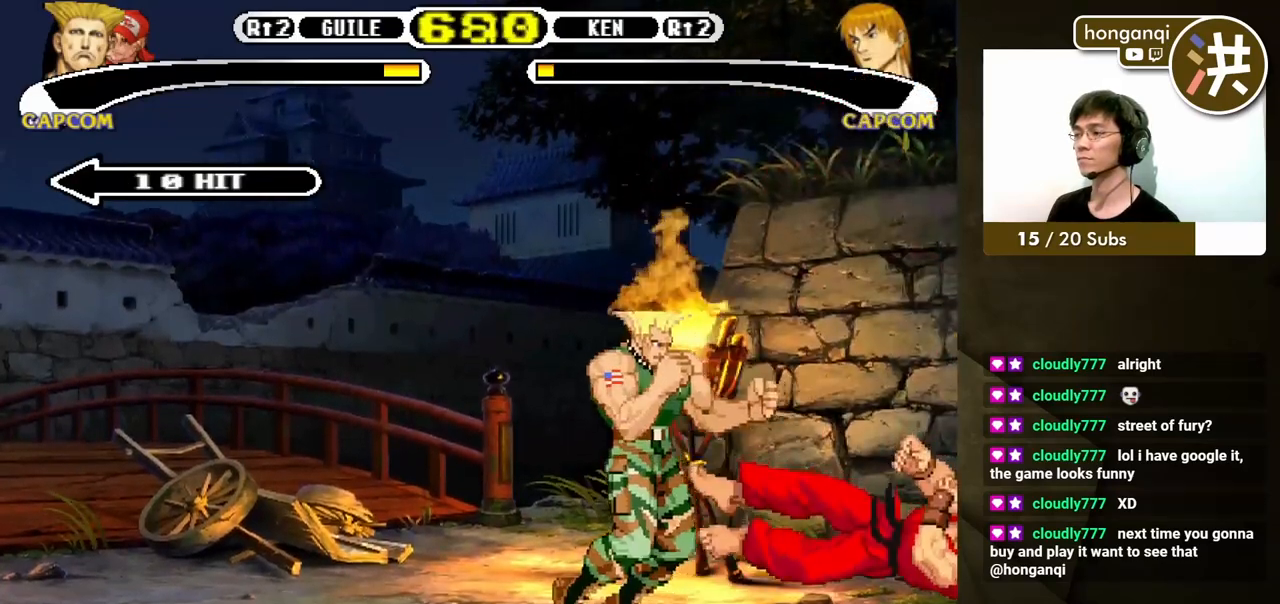
{"buttons": ["DPAD_DOWN", "DPAD_LEFT"], "events": [[67, "DPAD_DOWN", "down"], [67, "DPAD_RIGHT", "down"], [83, "DPAD_DOWN", "up"], [83, "DPAD_LEFT", "up"], [117, "X", "down"], [150, "DPAD_DOWN", "down"], [167, "DPAD_RIGHT", "up"], [167, "X", "up"], [183, "DPAD_LEFT", "down"]]}
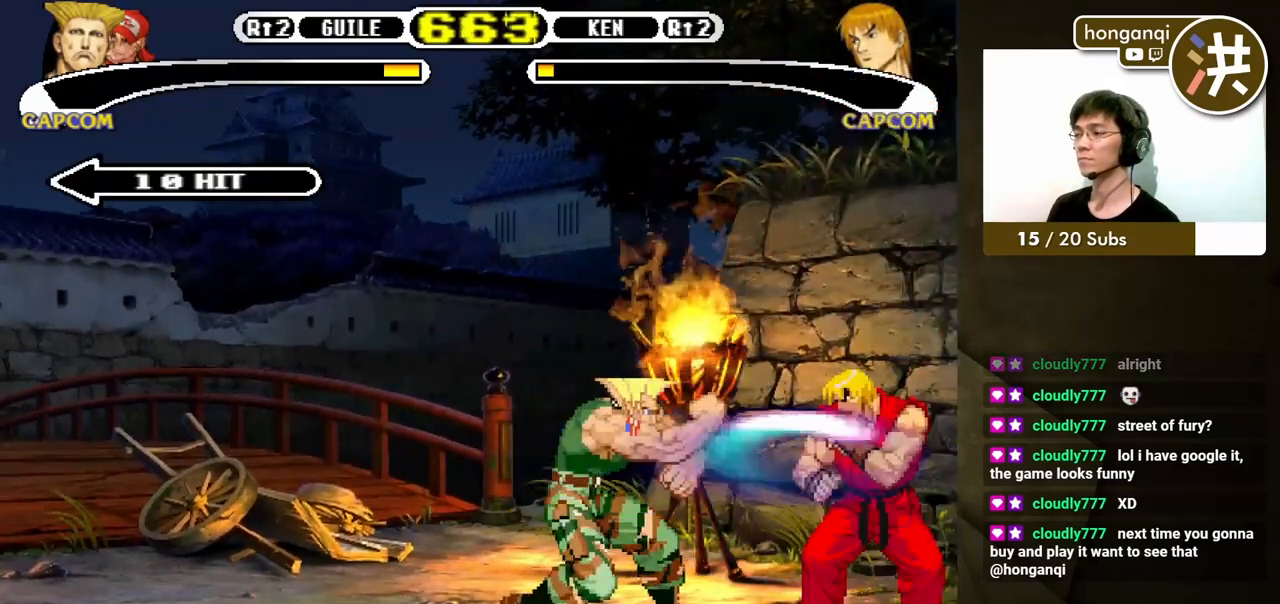
{"buttons": ["DPAD_DOWN", "DPAD_LEFT"], "events": [[117, "B", "down"], [200, "B", "up"]]}
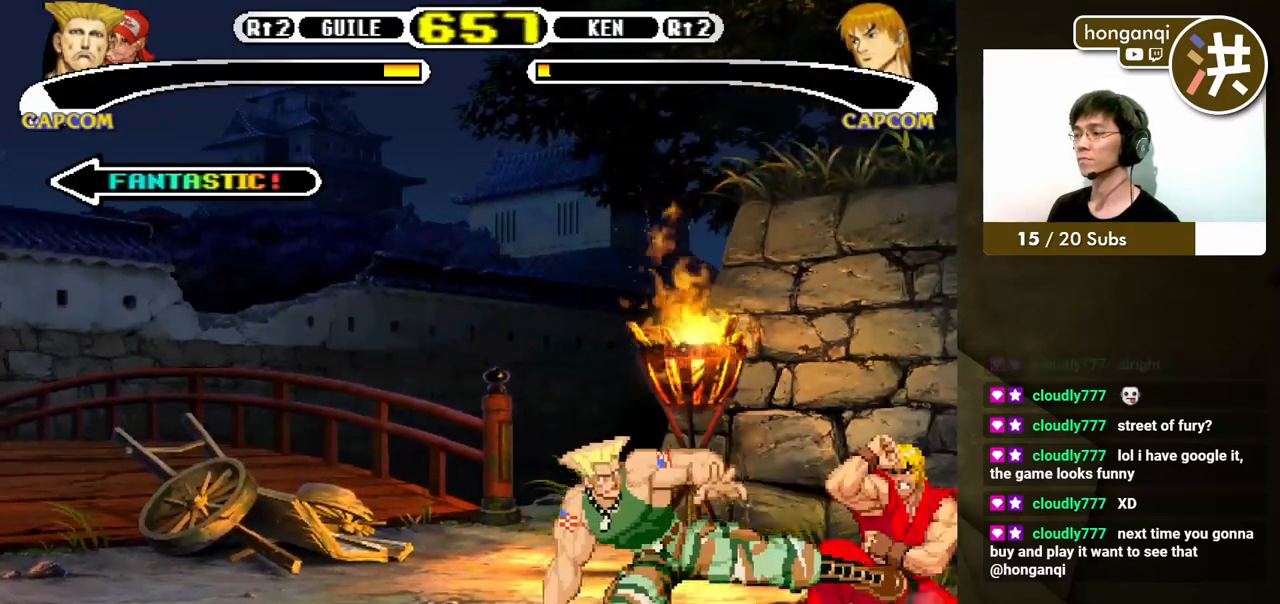
{"buttons": ["DPAD_DOWN", "DPAD_LEFT"], "events": [[317, "DPAD_RIGHT", "down"], [333, "DPAD_DOWN", "up"], [333, "DPAD_UP", "down"], [350, "A", "down"], [350, "DPAD_RIGHT", "up"], [417, "A", "up"], [433, "DPAD_UP", "up"], [467, "DPAD_DOWN", "down"]]}
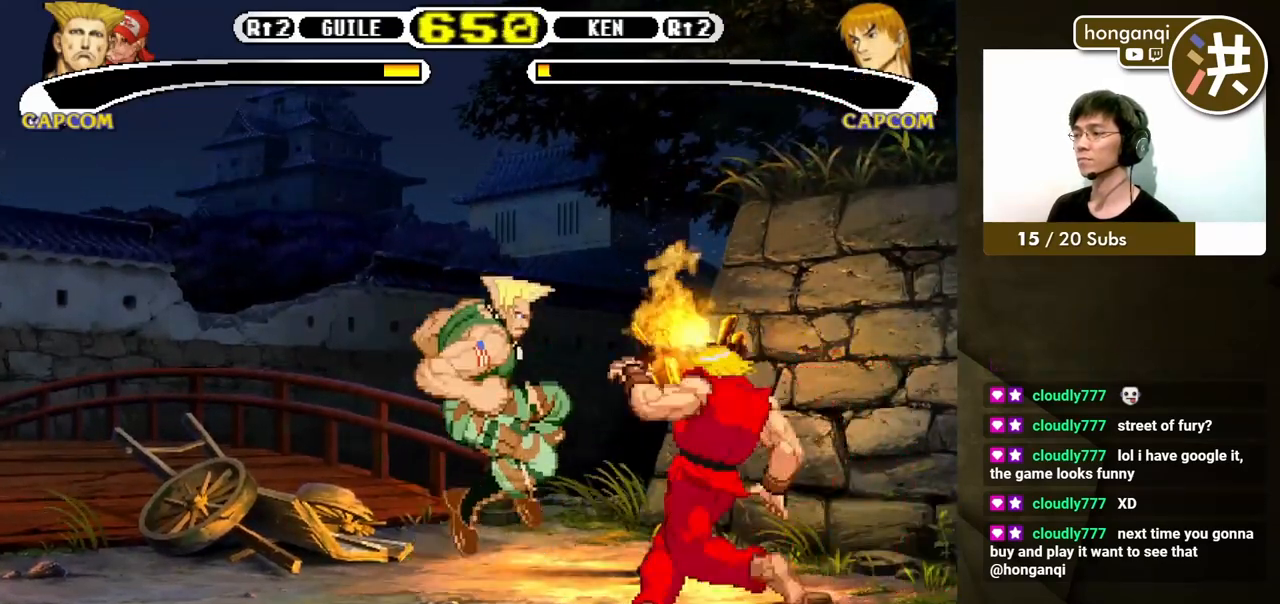
{"buttons": ["DPAD_LEFT"], "events": [[500, "DPAD_DOWN", "up"]]}
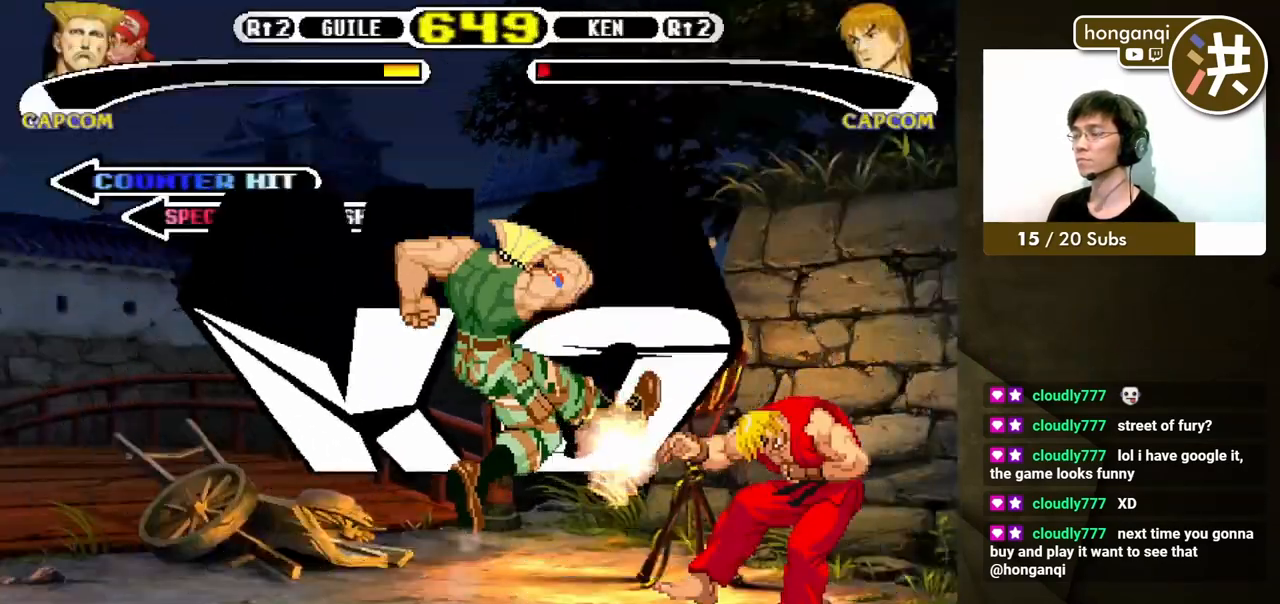
{"buttons": [], "events": [[50, "DPAD_LEFT", "up"]]}